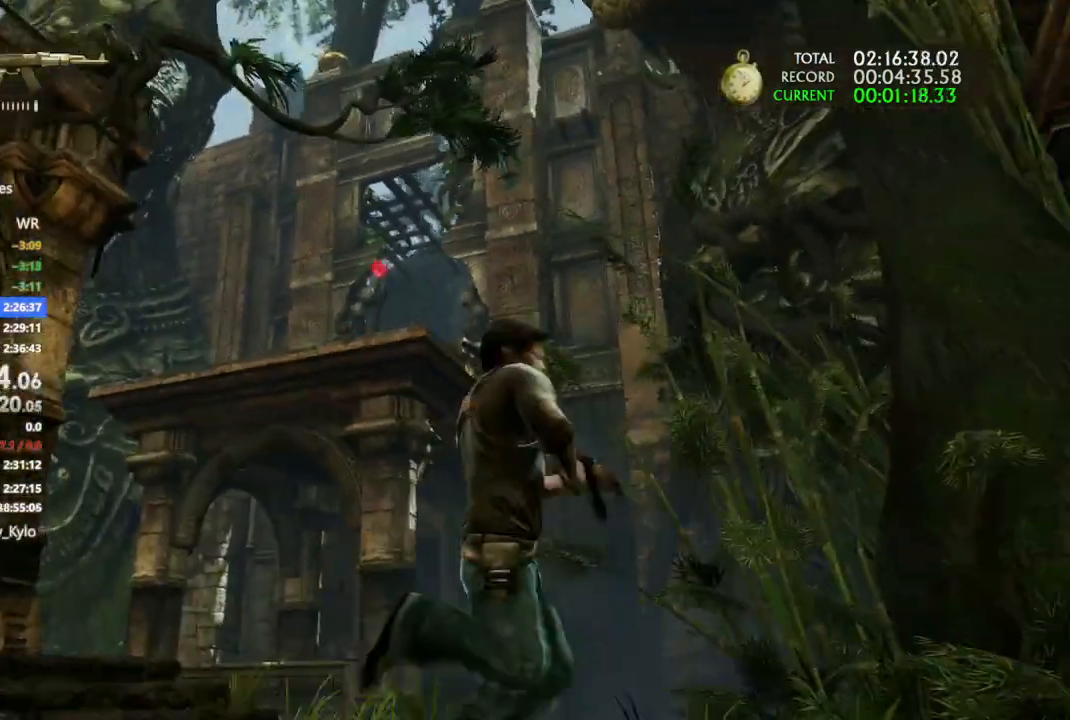
Gameplay with a controller (PlayStation layout); each line is a JSON object with the inputs held at the frame after it (dt_ms = milliseconds from this image to that frame). "events" lists button and stick changes between this image and that frame as [ms after this image, input, new state], when the widget could be followed in between. Not read: L3 SELECT START.
{"dt_ms": 500, "buttons": [], "left_stick": "down-right", "right_stick": "center", "events": []}
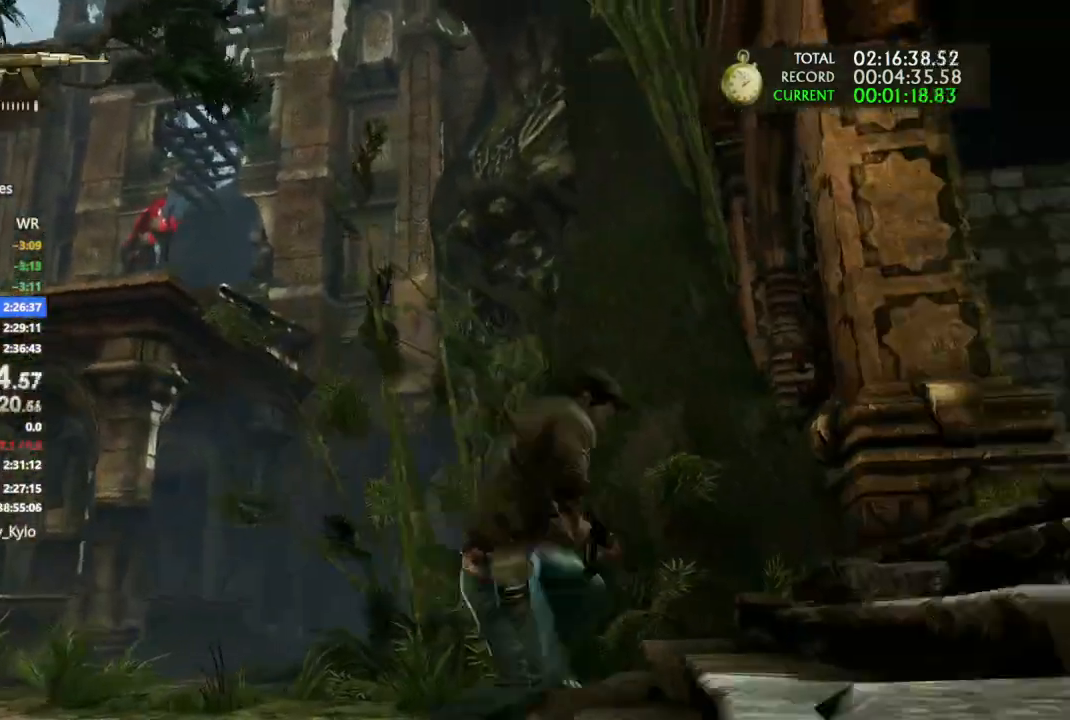
{"dt_ms": 1000, "buttons": [], "left_stick": "up-right", "right_stick": "down-right", "events": [[233, "CROSS", "down"], [233, "left_stick", "right"], [333, "CROSS", "up"], [500, "right_stick", "down"], [667, "right_stick", "down-right"], [733, "left_stick", "up-right"]]}
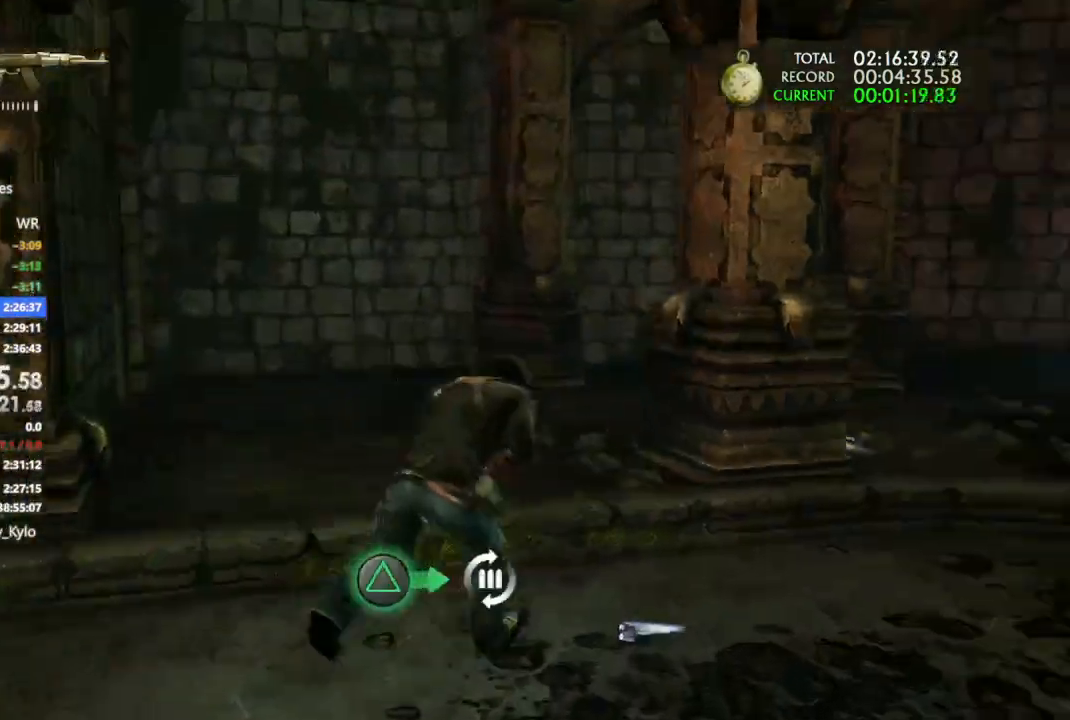
{"dt_ms": 500, "buttons": [], "left_stick": "right", "right_stick": "left", "events": [[100, "left_stick", "right"], [100, "right_stick", "center"], [267, "right_stick", "left"]]}
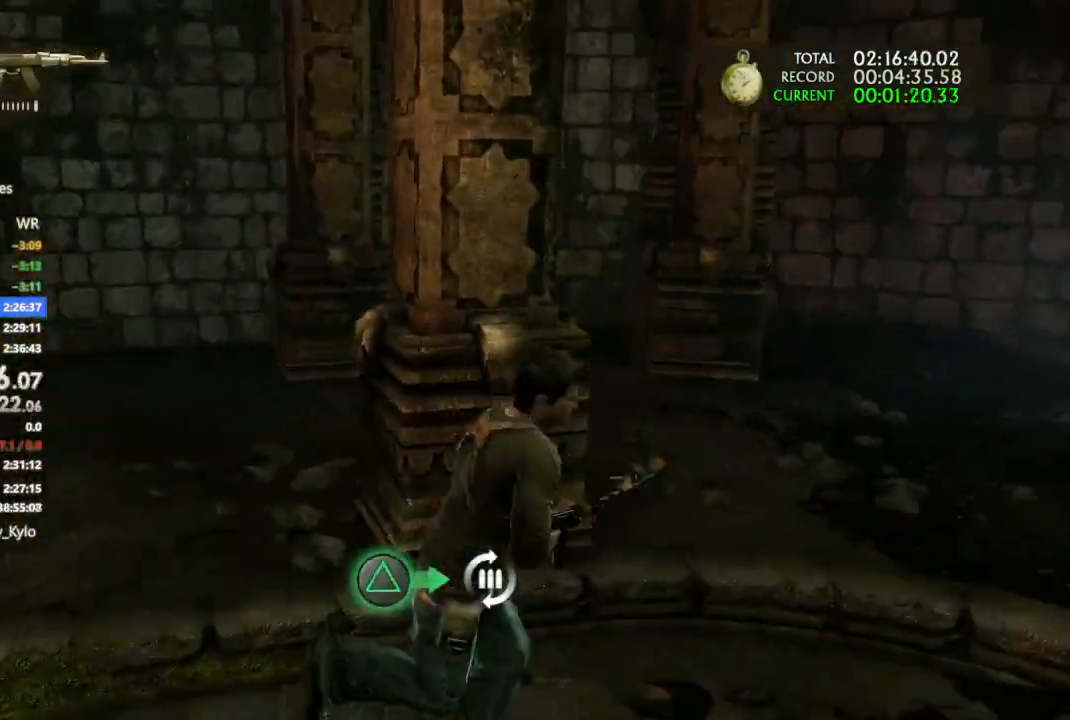
{"dt_ms": 500, "buttons": [], "left_stick": "right", "right_stick": "left", "events": []}
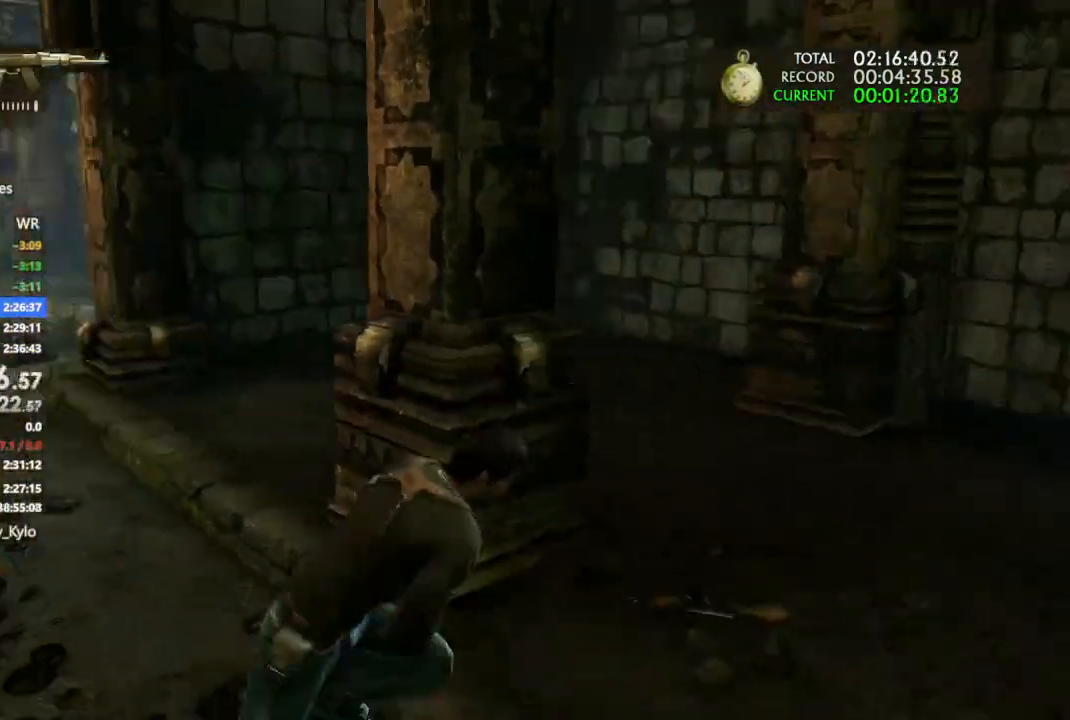
{"dt_ms": 1000, "buttons": [], "left_stick": "up", "right_stick": "left"}
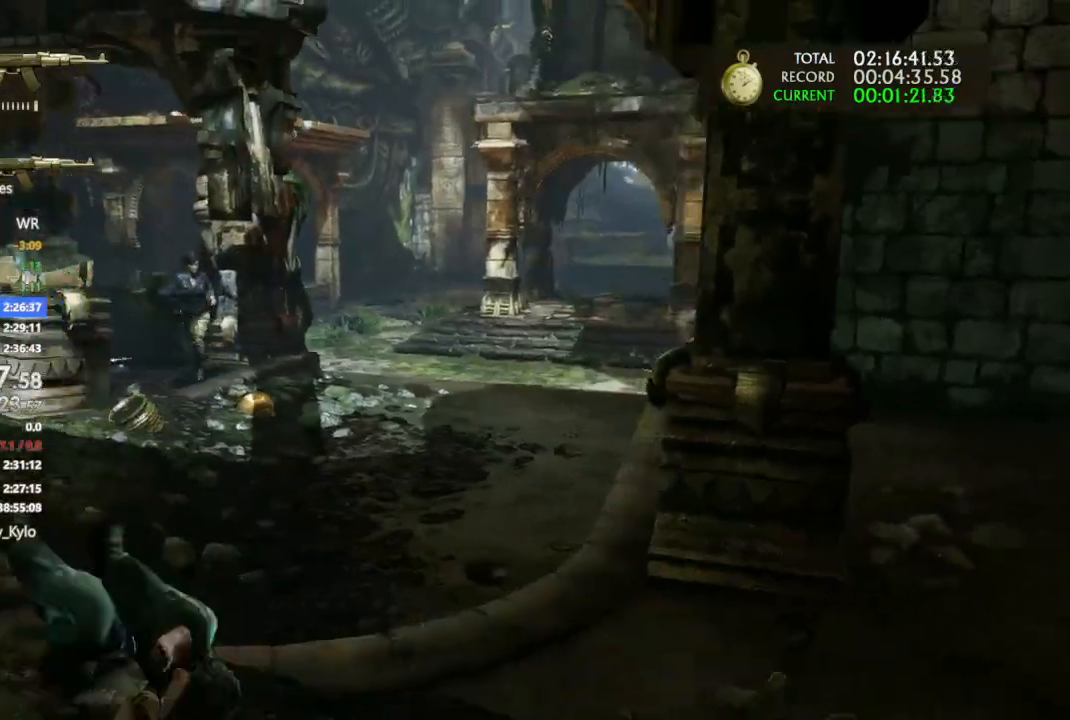
{"dt_ms": 1000, "buttons": [], "left_stick": "up-left", "right_stick": "center"}
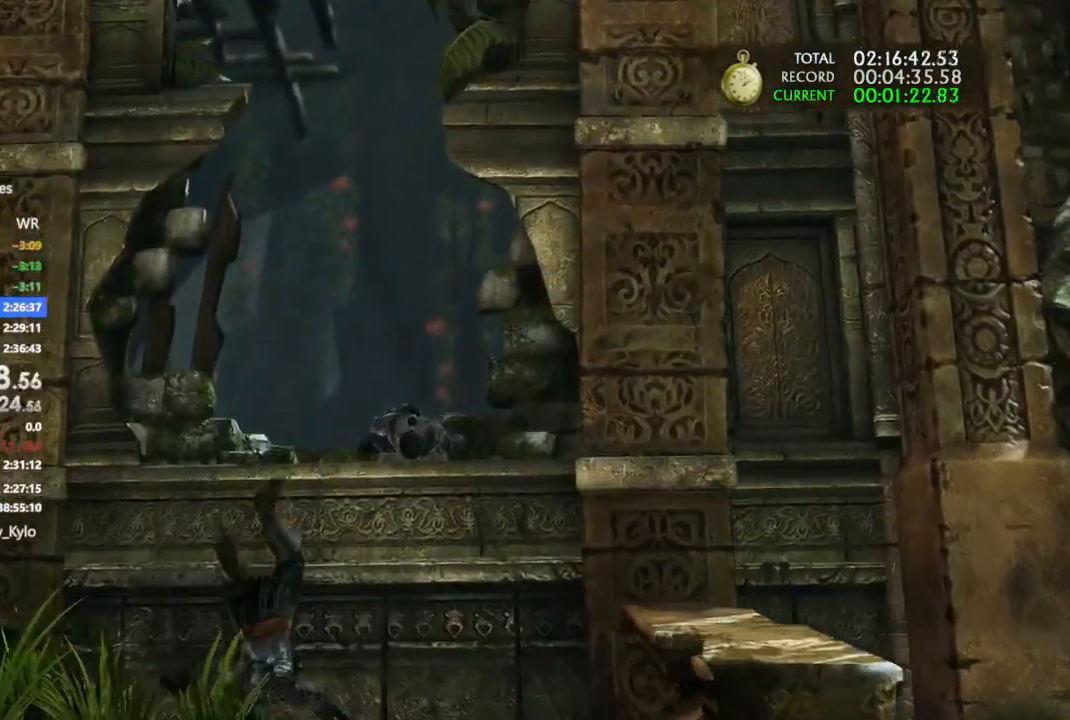
{"dt_ms": 500, "buttons": [], "left_stick": "up-left", "right_stick": "center", "events": []}
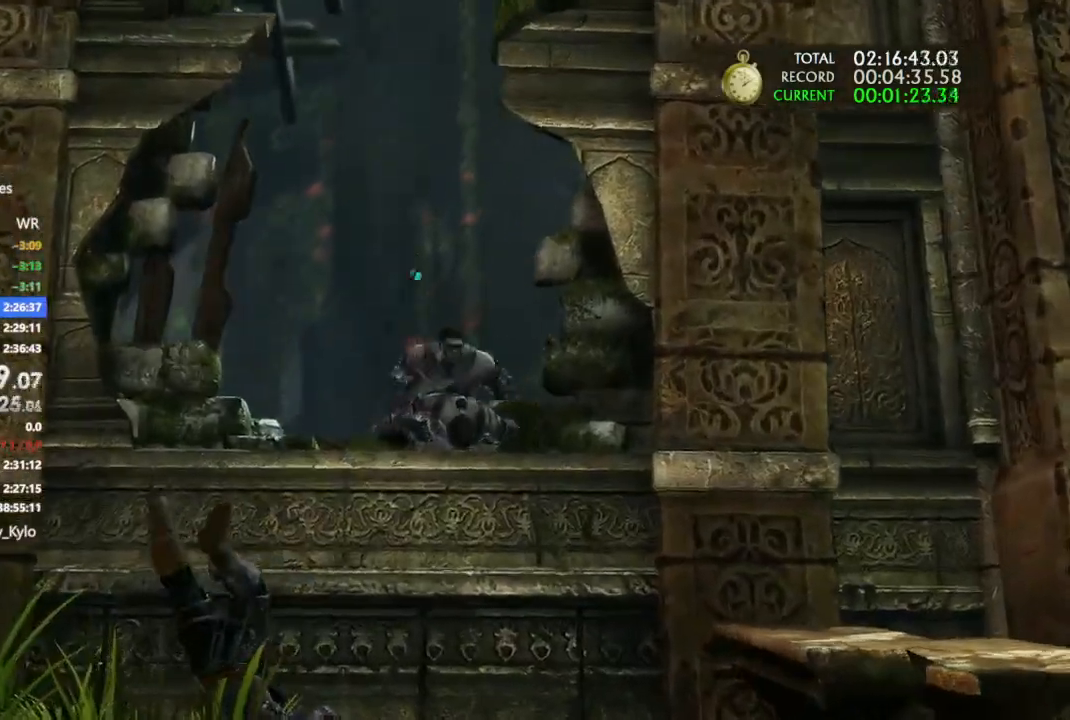
{"dt_ms": 500, "buttons": [], "left_stick": "up-left", "right_stick": "center", "events": []}
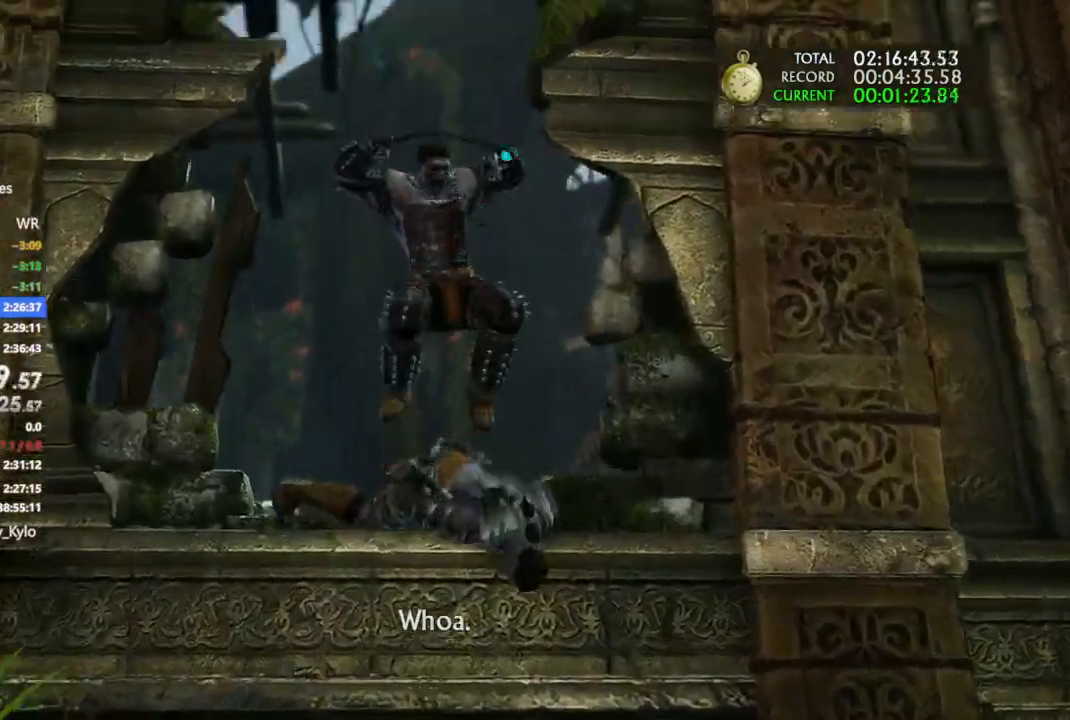
{"dt_ms": 500, "buttons": [], "left_stick": "up-left", "right_stick": "center", "events": []}
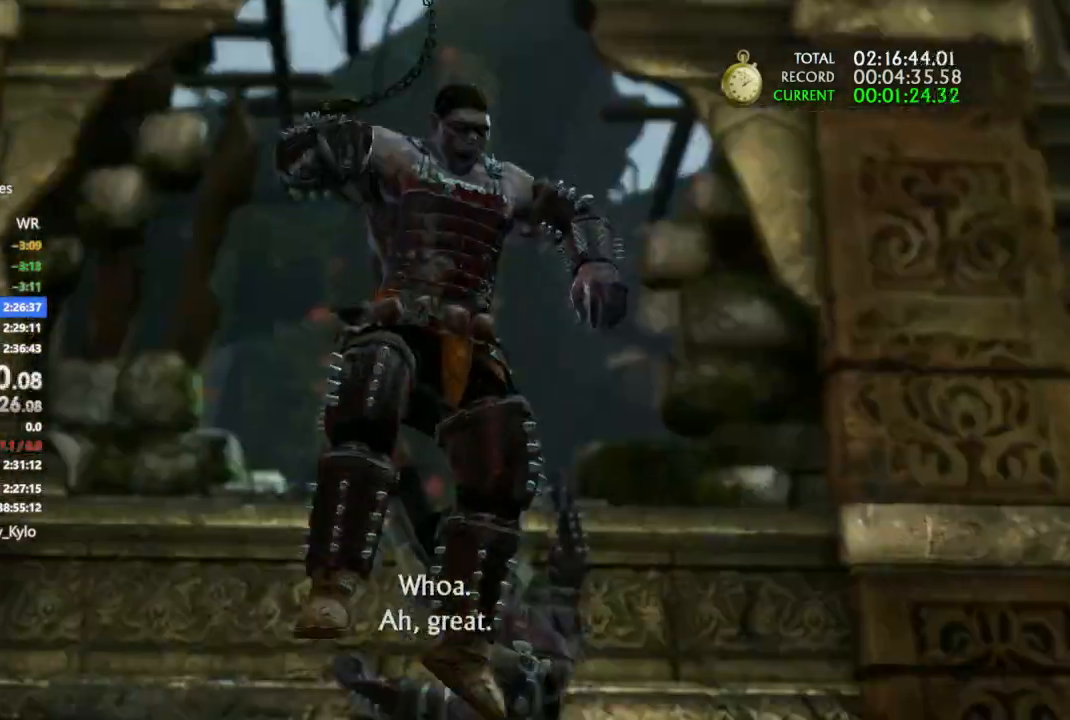
{"dt_ms": 500, "buttons": [], "left_stick": "up-left", "right_stick": "center", "events": []}
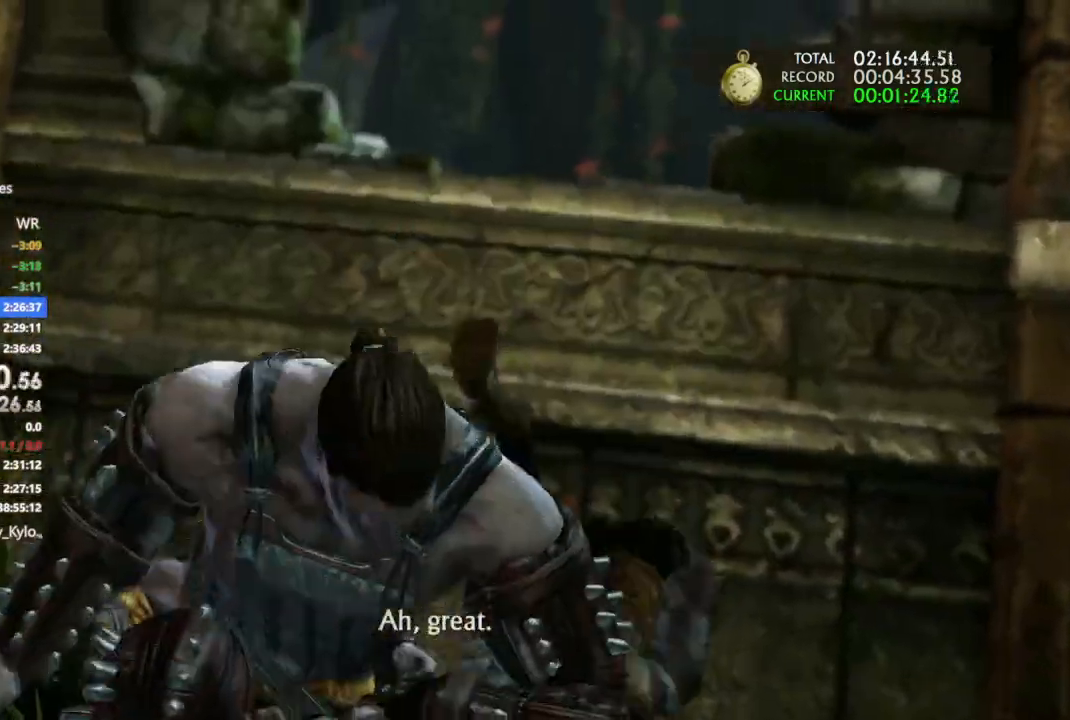
{"dt_ms": 500, "buttons": [], "left_stick": "up-left", "right_stick": "center", "events": []}
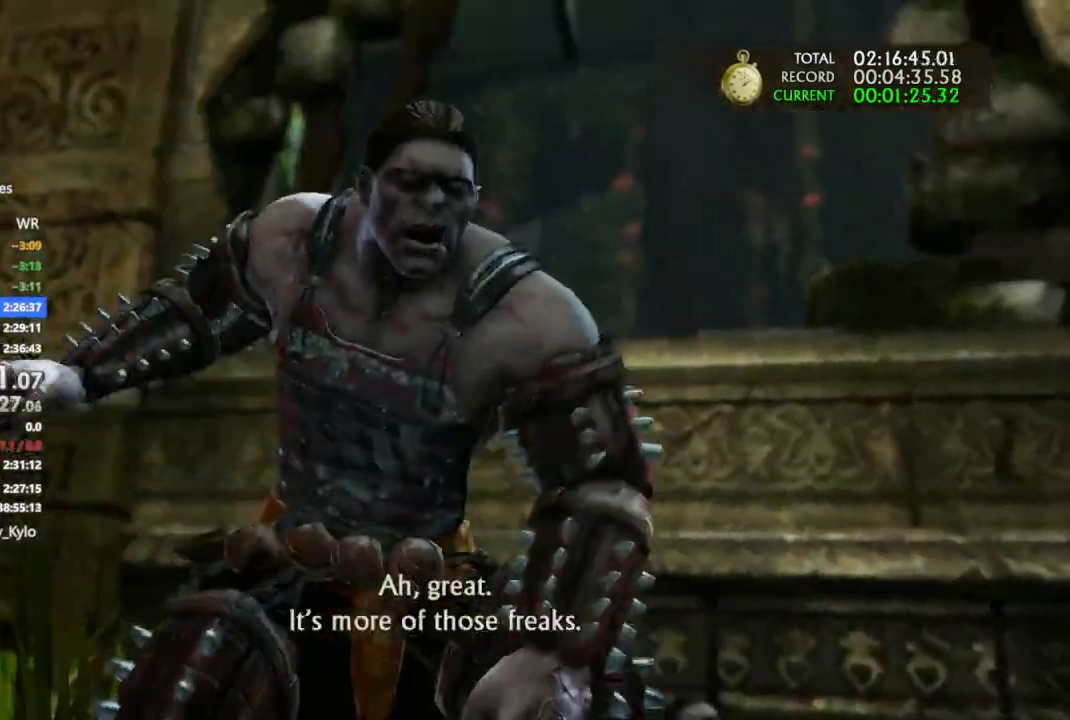
{"dt_ms": 500, "buttons": [], "left_stick": "up-left", "right_stick": "center", "events": []}
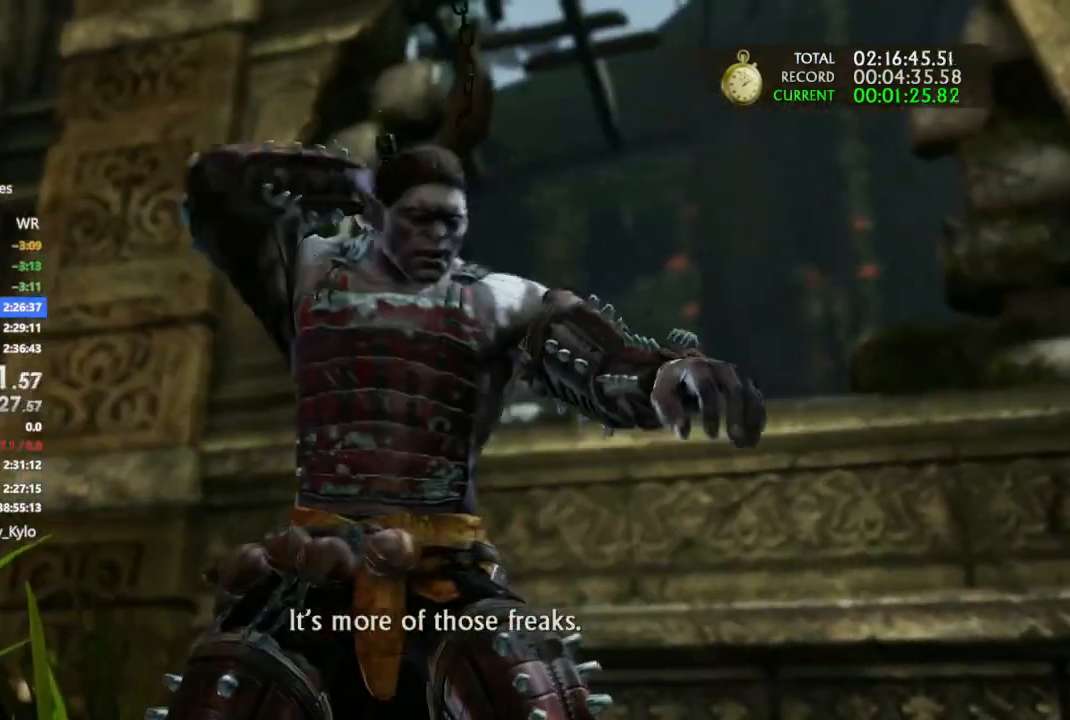
{"dt_ms": 500, "buttons": [], "left_stick": "up-left", "right_stick": "center", "events": [[133, "right_stick", "down-right"], [200, "right_stick", "center"], [333, "right_stick", "up"], [500, "right_stick", "center"]]}
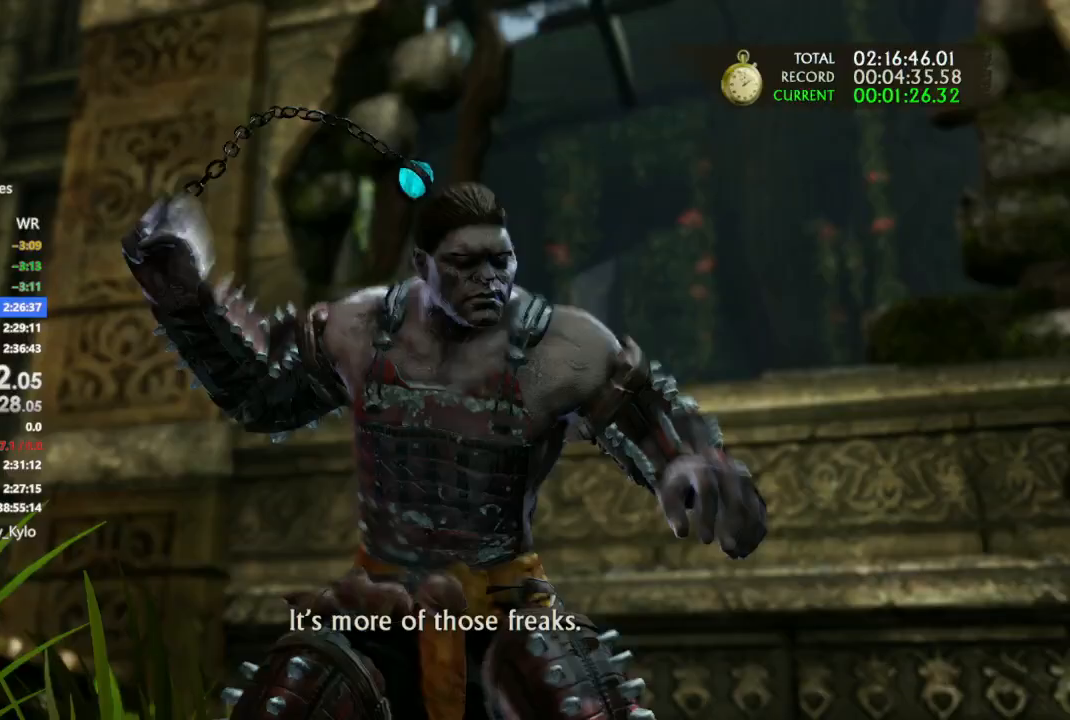
{"dt_ms": 1000, "buttons": [], "left_stick": "left", "right_stick": "center"}
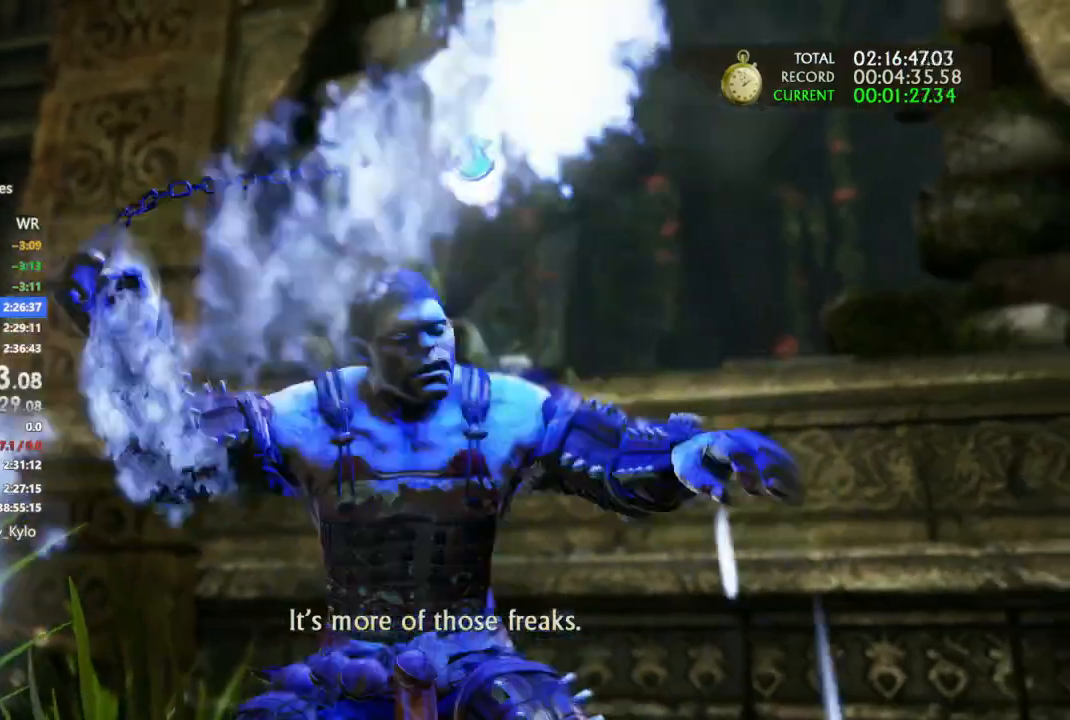
{"dt_ms": 1000, "buttons": [], "left_stick": "left", "right_stick": "down-left"}